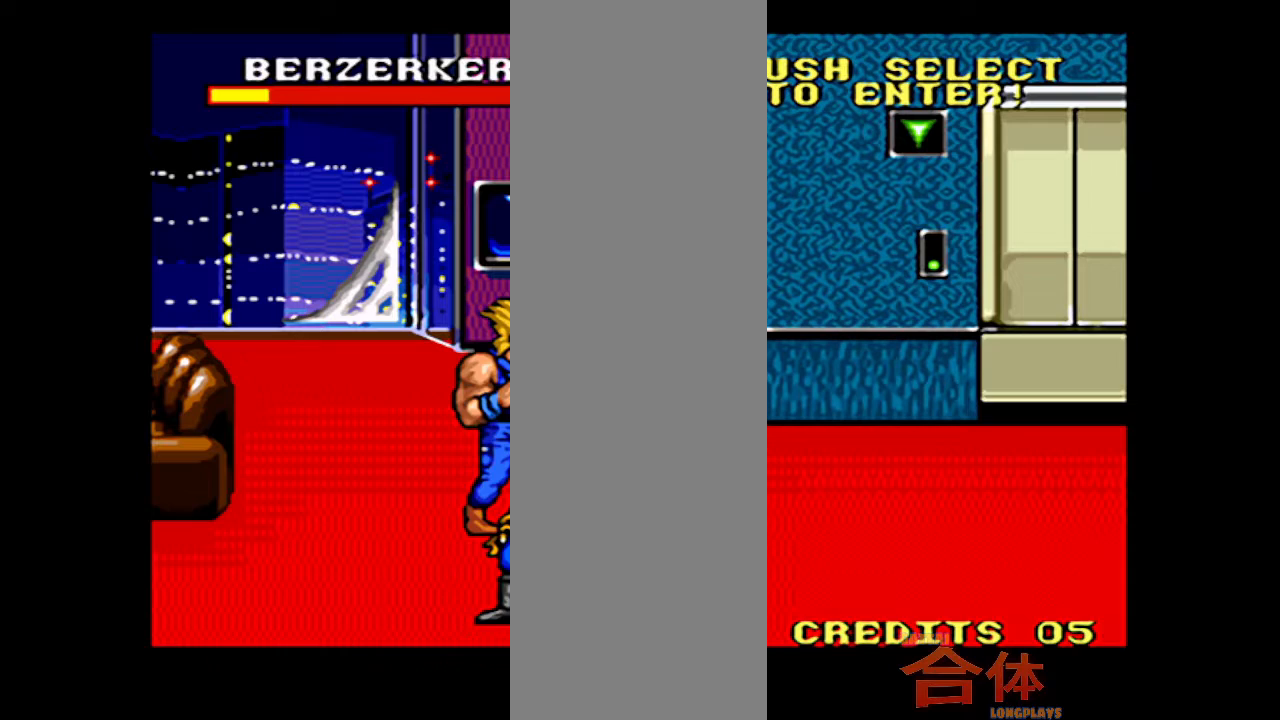
Gameplay with a controller (PlayStation layout); each line is a JSON object with the inputs held at the frame after it. "events" lists button and stick changes between this image and that frame as [ms after this image, input, new state], when the widget could be followed in between. Not read: L1 L2 L3 R1 R2 R3.
{"buttons": ["DPAD_RIGHT"], "events": [[33, "DPAD_RIGHT", "down"], [50, "DPAD_UP", "down"], [183, "DPAD_RIGHT", "up"], [217, "DPAD_UP", "up"], [483, "DPAD_RIGHT", "down"]]}
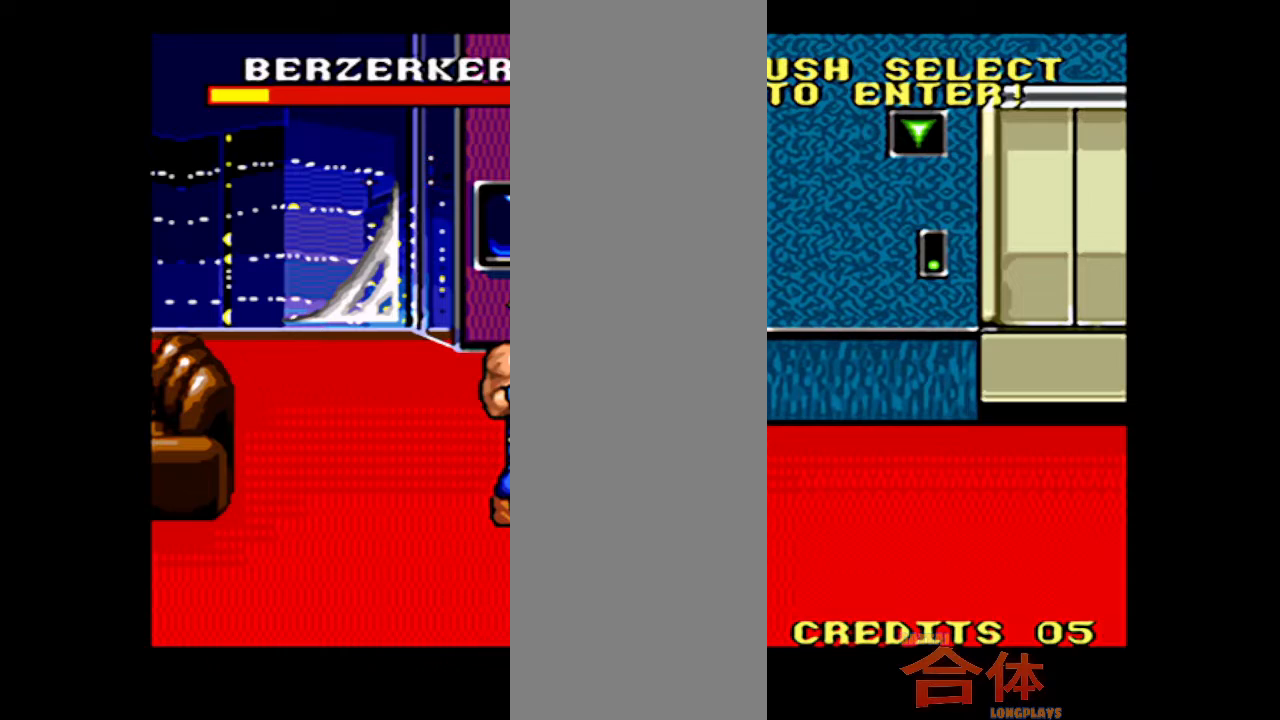
{"buttons": ["SQUARE", "DPAD_RIGHT"], "events": [[83, "SQUARE", "down"], [117, "SQUARE", "up"], [150, "SQUARE", "down"], [183, "DPAD_RIGHT", "up"], [183, "SQUARE", "up"], [217, "SQUARE", "down"], [250, "SQUARE", "up"], [283, "SQUARE", "down"], [317, "DPAD_RIGHT", "down"], [317, "SQUARE", "up"], [350, "SQUARE", "down"], [383, "SQUARE", "up"], [417, "SQUARE", "down"], [450, "SQUARE", "up"], [483, "SQUARE", "down"]]}
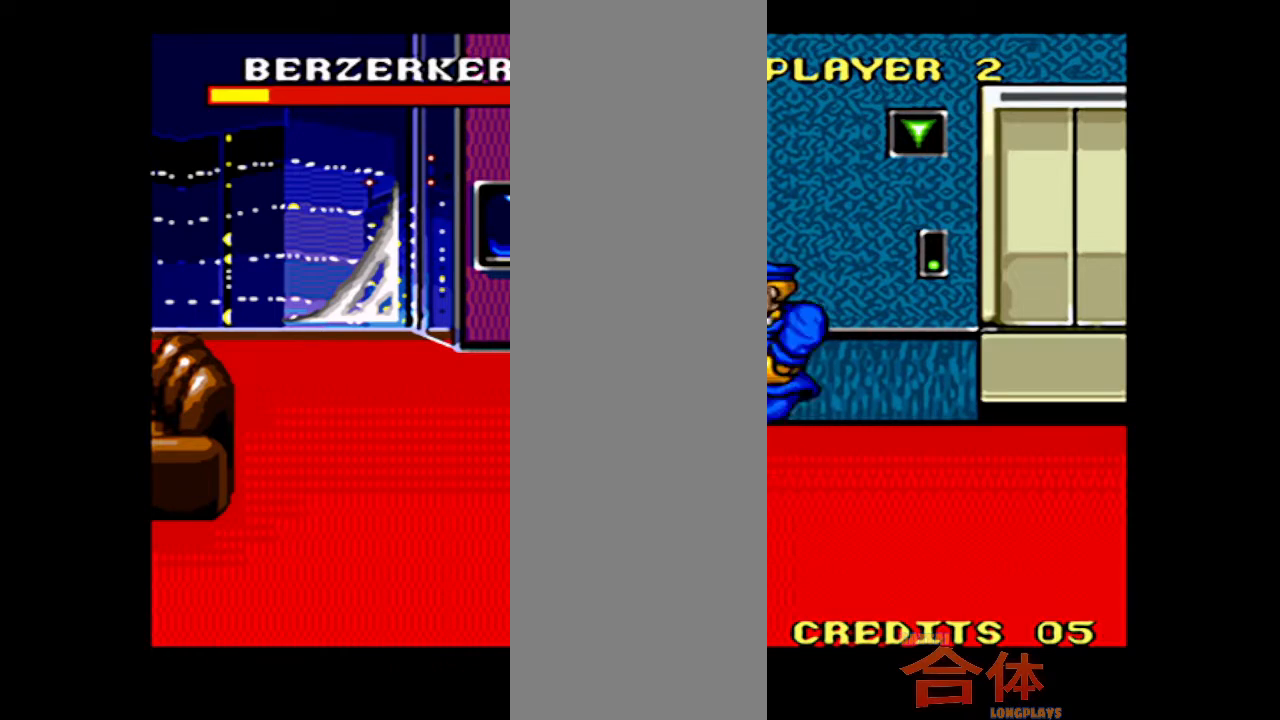
{"buttons": ["DPAD_DOWN"], "events": [[17, "SQUARE", "up"], [50, "SQUARE", "down"], [83, "SQUARE", "up"], [117, "SQUARE", "down"], [150, "SQUARE", "up"], [183, "SQUARE", "down"], [217, "SQUARE", "up"], [267, "SQUARE", "down"], [283, "SQUARE", "up"], [300, "DPAD_RIGHT", "up"], [317, "SQUARE", "down"], [350, "SQUARE", "up"], [500, "DPAD_DOWN", "down"]]}
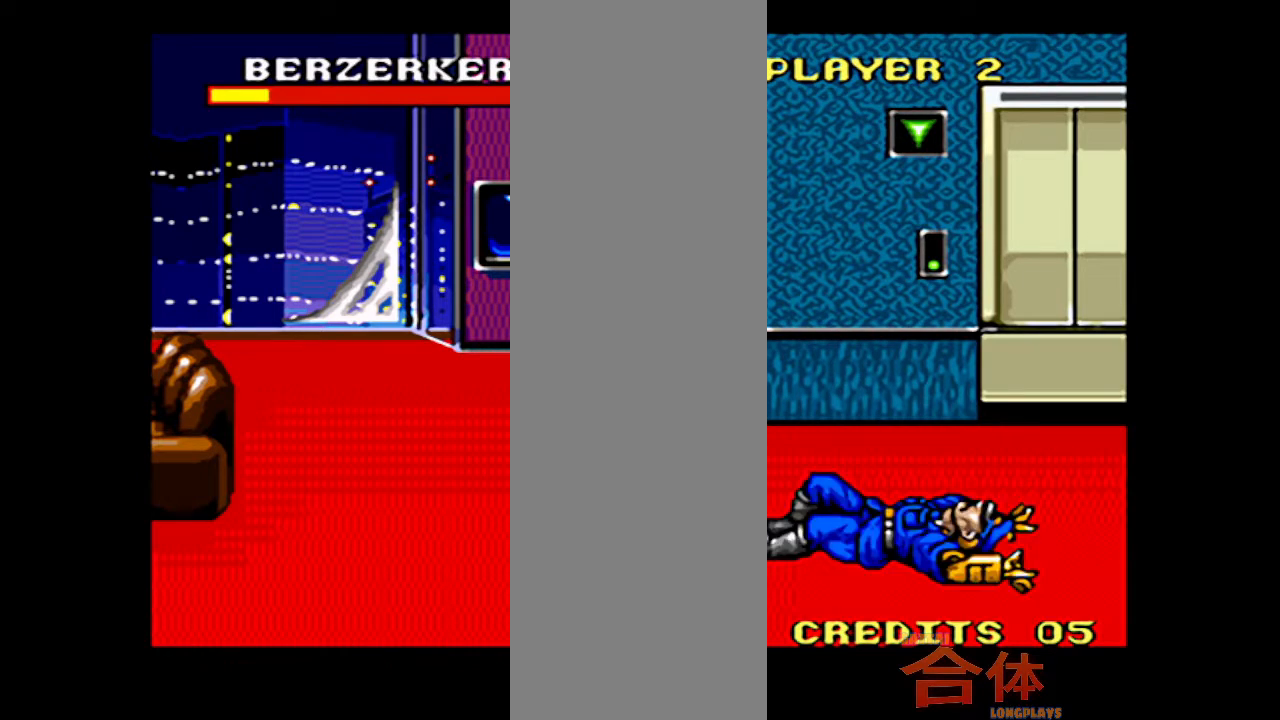
{"buttons": ["DPAD_LEFT"], "events": [[150, "DPAD_LEFT", "down"], [250, "DPAD_DOWN", "up"], [400, "DPAD_LEFT", "up"], [483, "DPAD_LEFT", "down"]]}
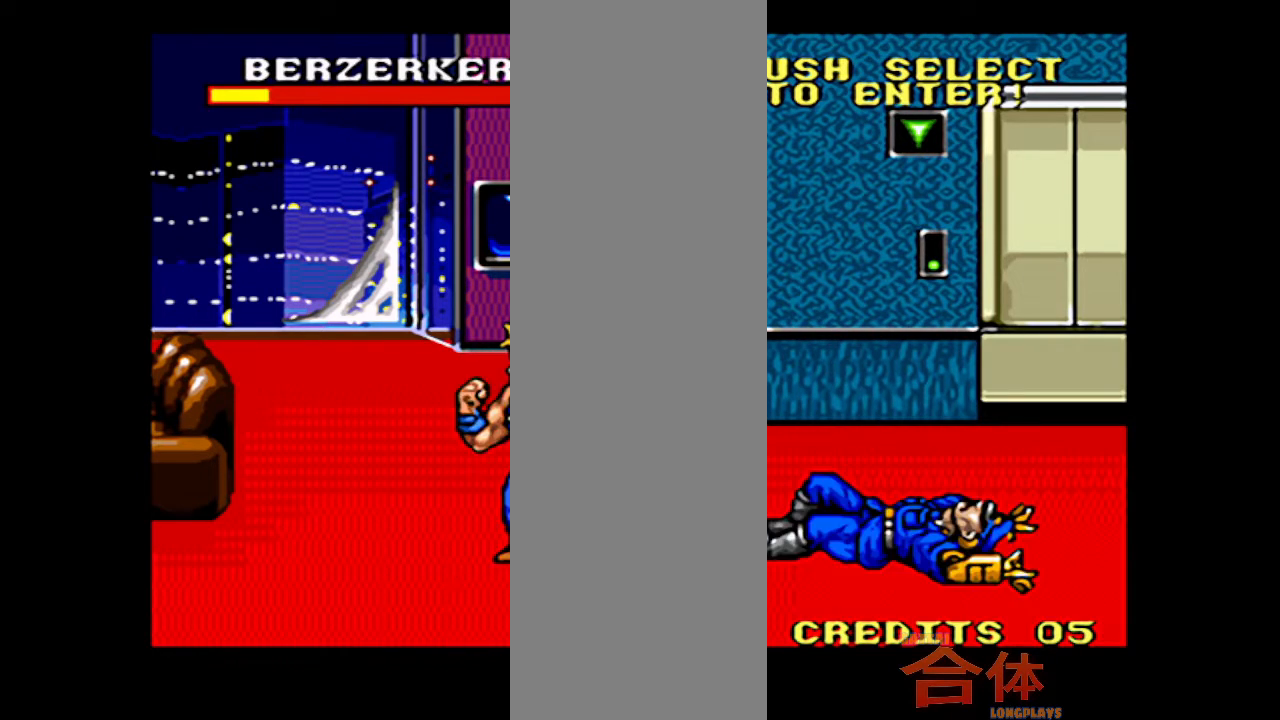
{"buttons": ["DPAD_LEFT"], "events": [[67, "DPAD_LEFT", "up"], [117, "DPAD_LEFT", "down"]]}
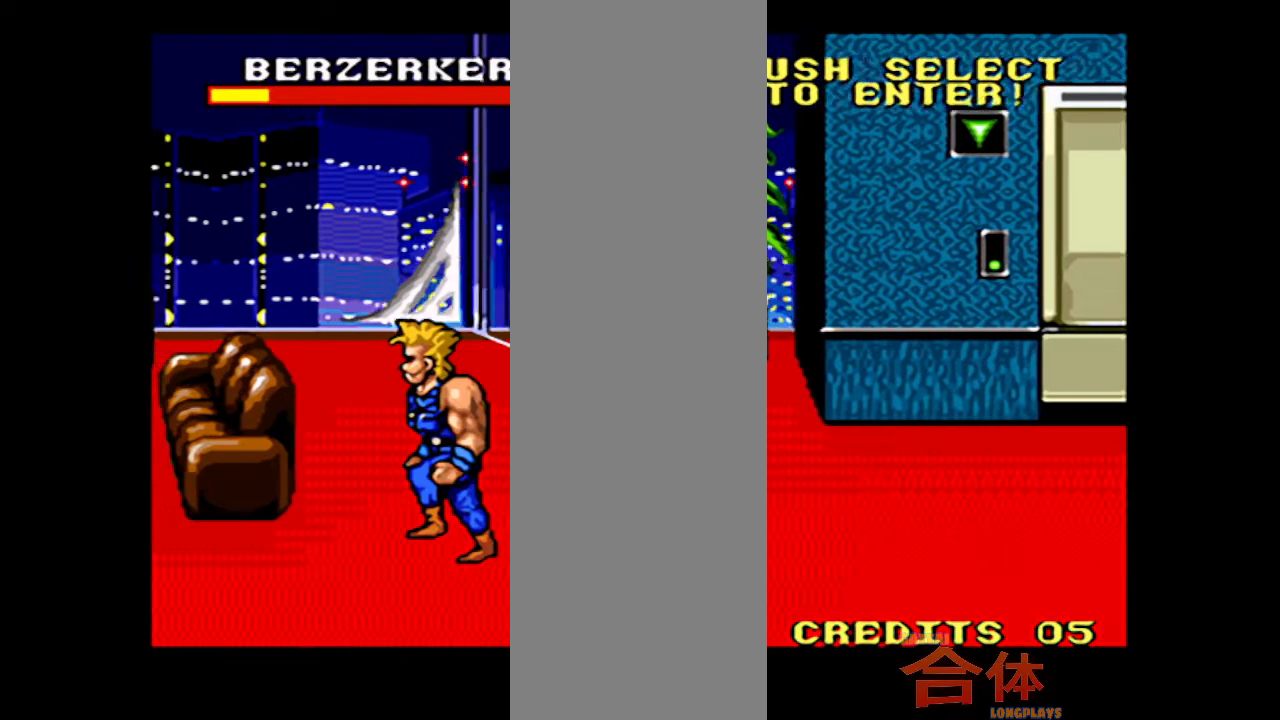
{"buttons": ["DPAD_LEFT"], "events": []}
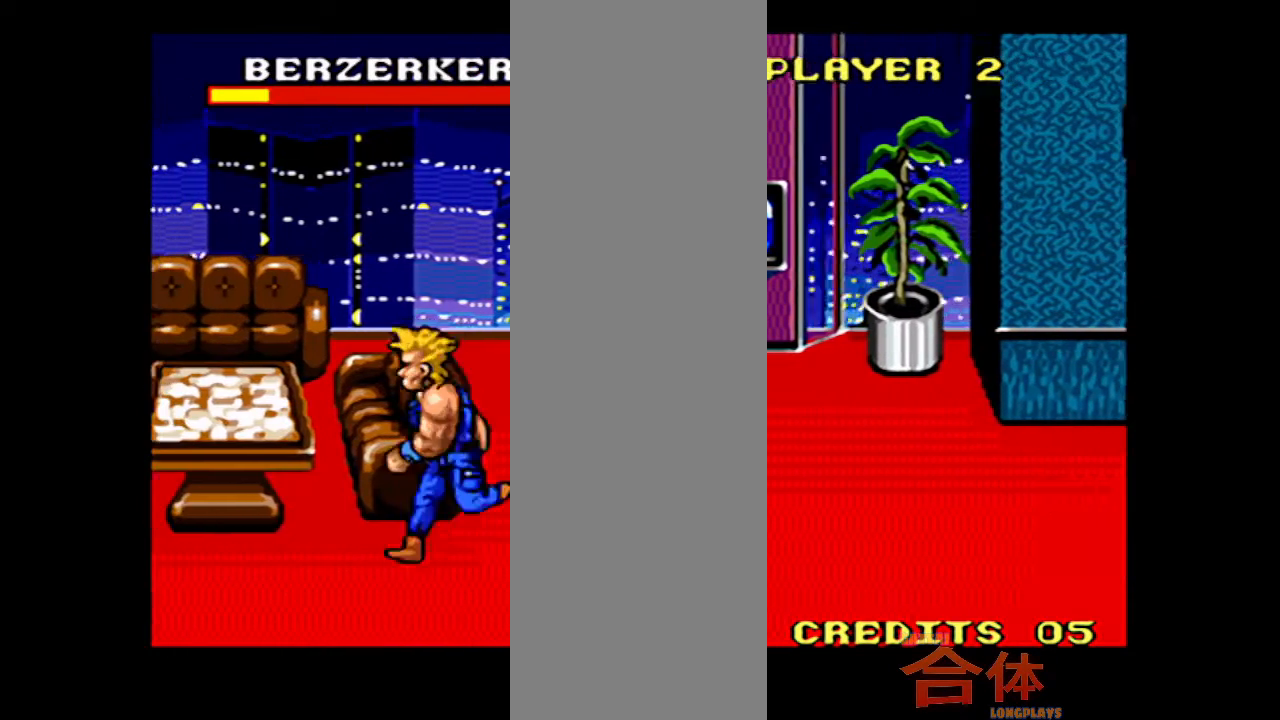
{"buttons": ["CROSS"]}
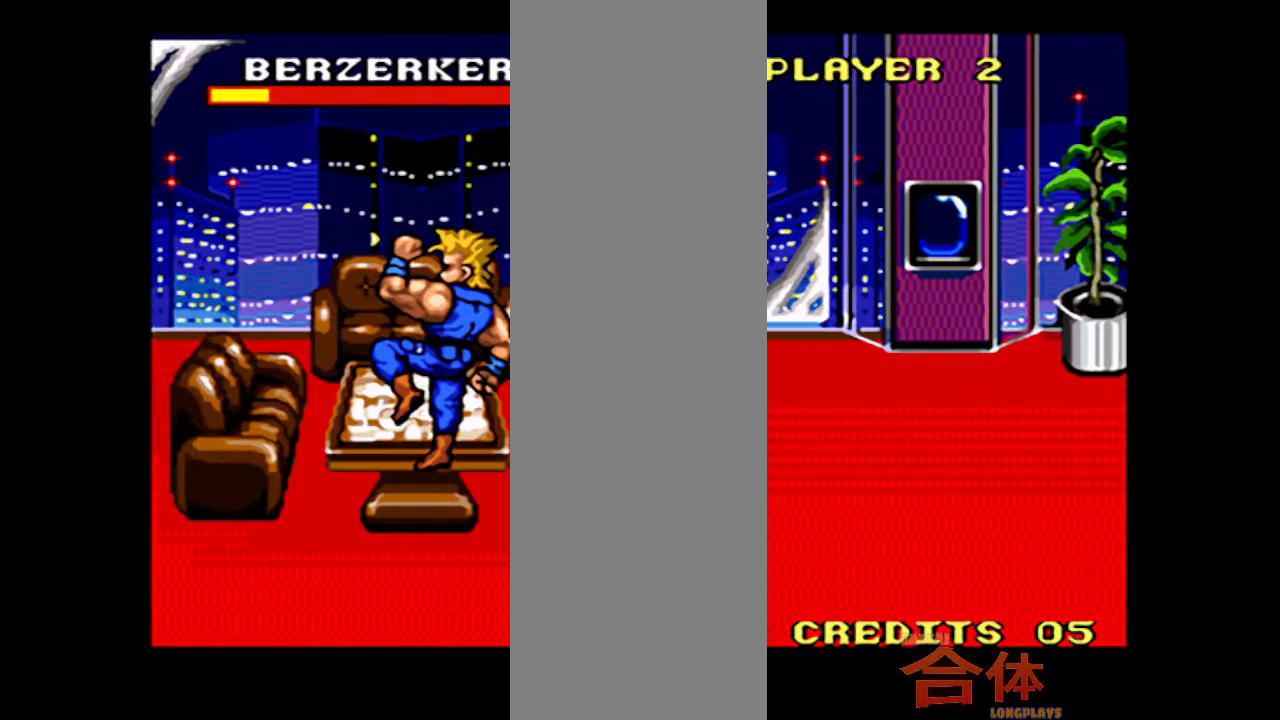
{"buttons": []}